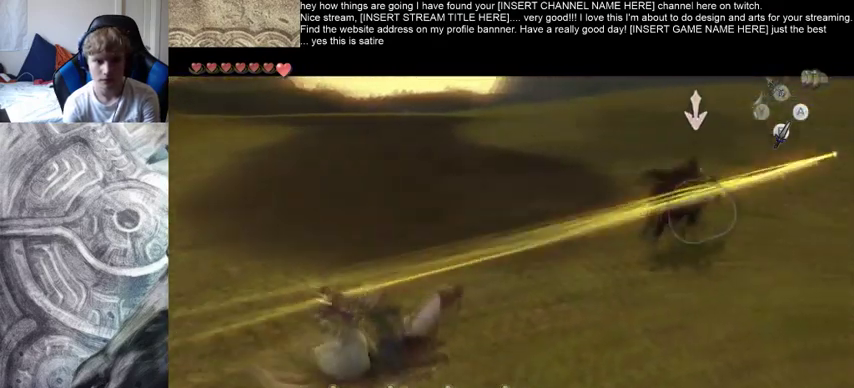
Gameplay with a controller (Xbox layout); each line is a JSON object with the inputs held at the frame after it. "events" lists button and stick changes between this image and that frame as [ms after this image, input, new state], when the widget could be followed in between. Not read: L3 R3.
{"buttons": ["A"], "left_stick": "right", "right_stick": "center", "events": [[433, "left_stick", "right"]]}
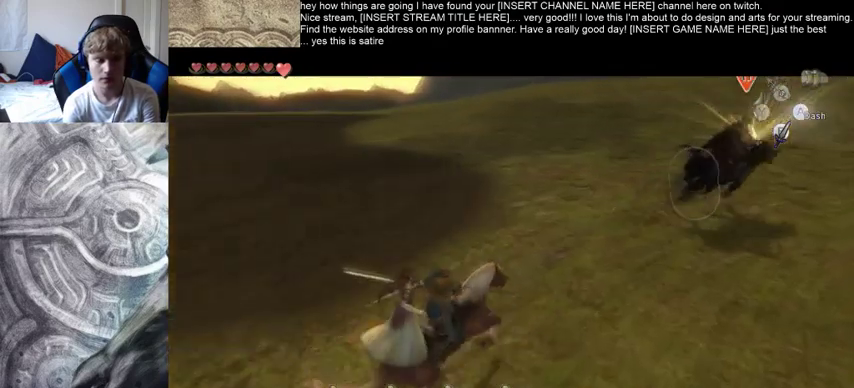
{"buttons": ["A"], "left_stick": "up-right", "right_stick": "center", "events": [[400, "left_stick", "up-right"]]}
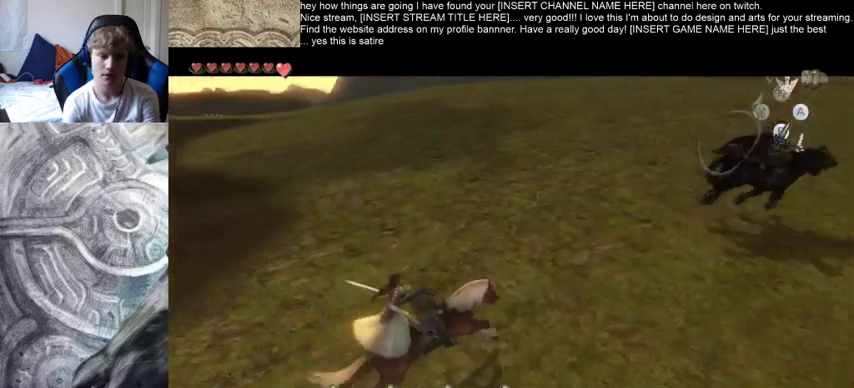
{"buttons": ["A"], "left_stick": "right", "right_stick": "center", "events": [[167, "left_stick", "right"]]}
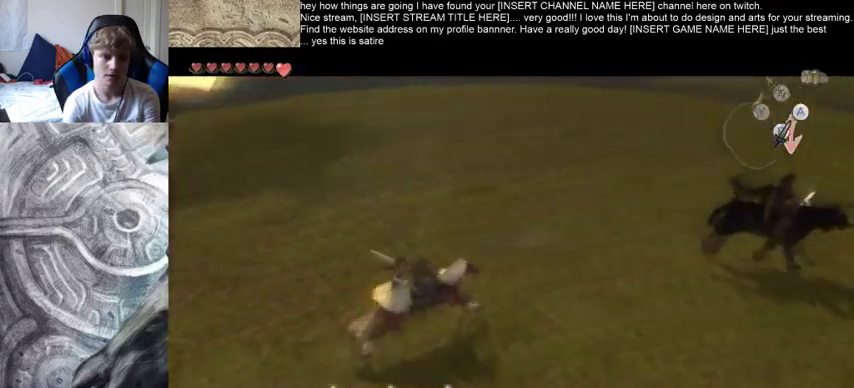
{"buttons": ["A"], "left_stick": "up-right", "right_stick": "center", "events": [[333, "left_stick", "up-right"]]}
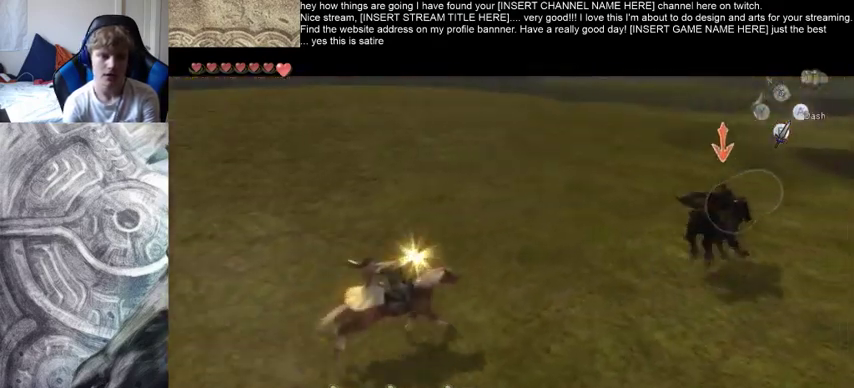
{"buttons": ["A"], "left_stick": "up-right", "right_stick": "center", "events": []}
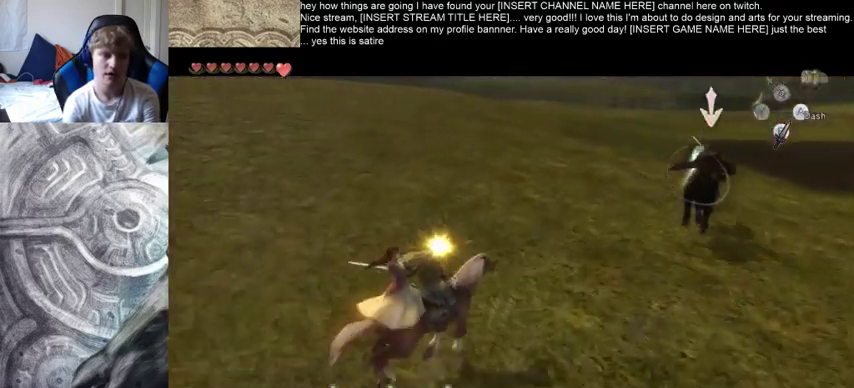
{"buttons": ["A"], "left_stick": "up-right", "right_stick": "center", "events": []}
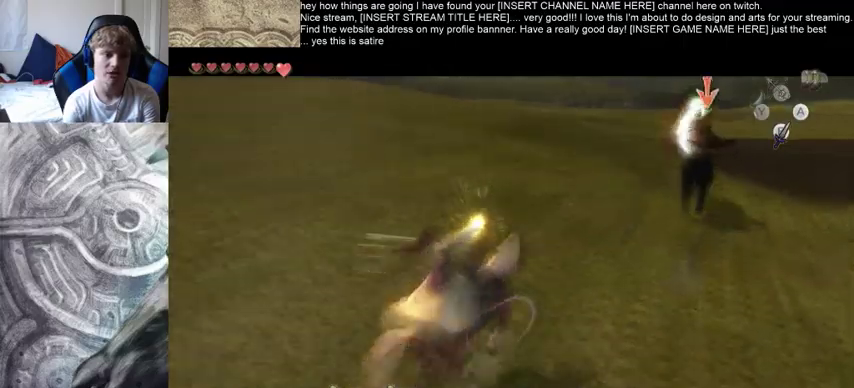
{"buttons": ["A"], "left_stick": "up-right", "right_stick": "center", "events": []}
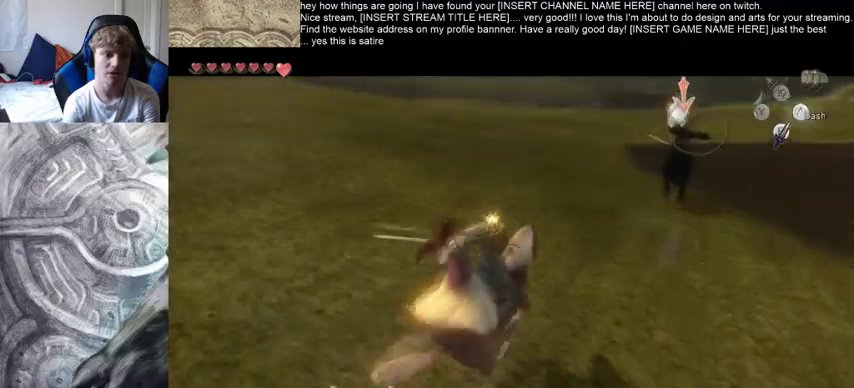
{"buttons": ["A"], "left_stick": "up-right", "right_stick": "center", "events": []}
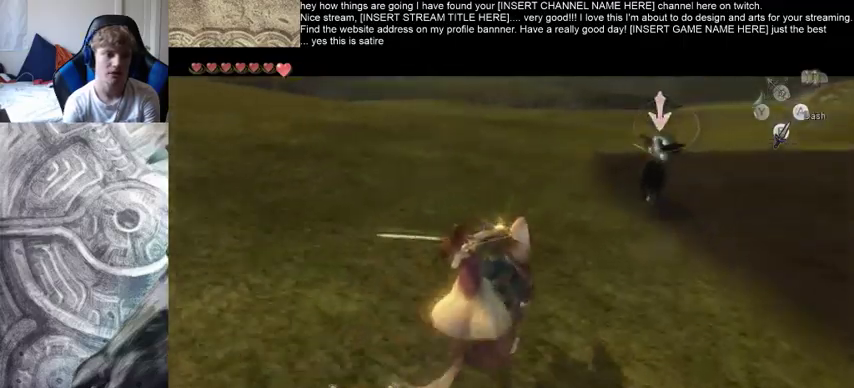
{"buttons": ["A"], "left_stick": "up-right", "right_stick": "center", "events": []}
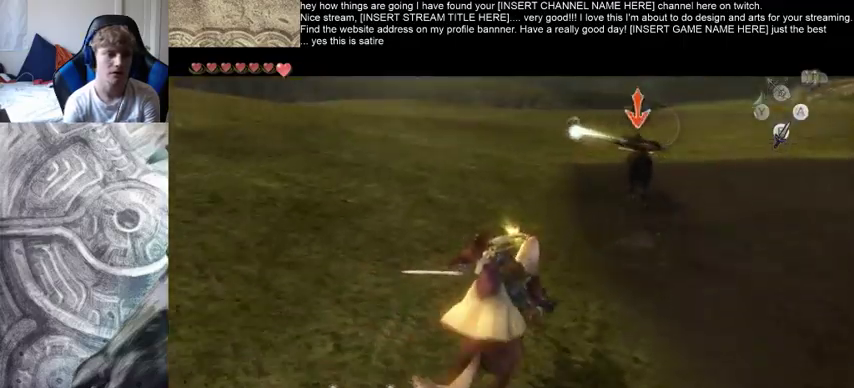
{"buttons": ["A"], "left_stick": "up", "right_stick": "center", "events": [[367, "left_stick", "up"]]}
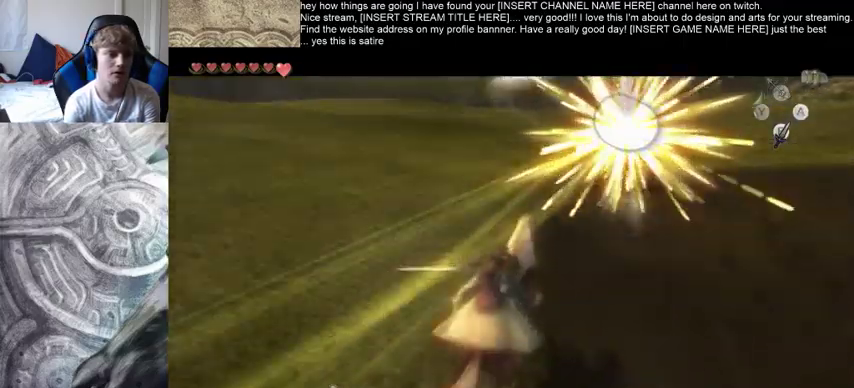
{"buttons": ["A"], "left_stick": "up", "right_stick": "center", "events": []}
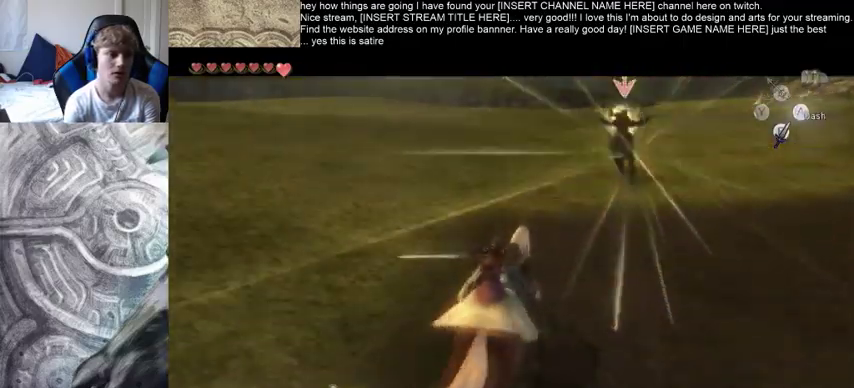
{"buttons": ["A"], "left_stick": "up", "right_stick": "center", "events": []}